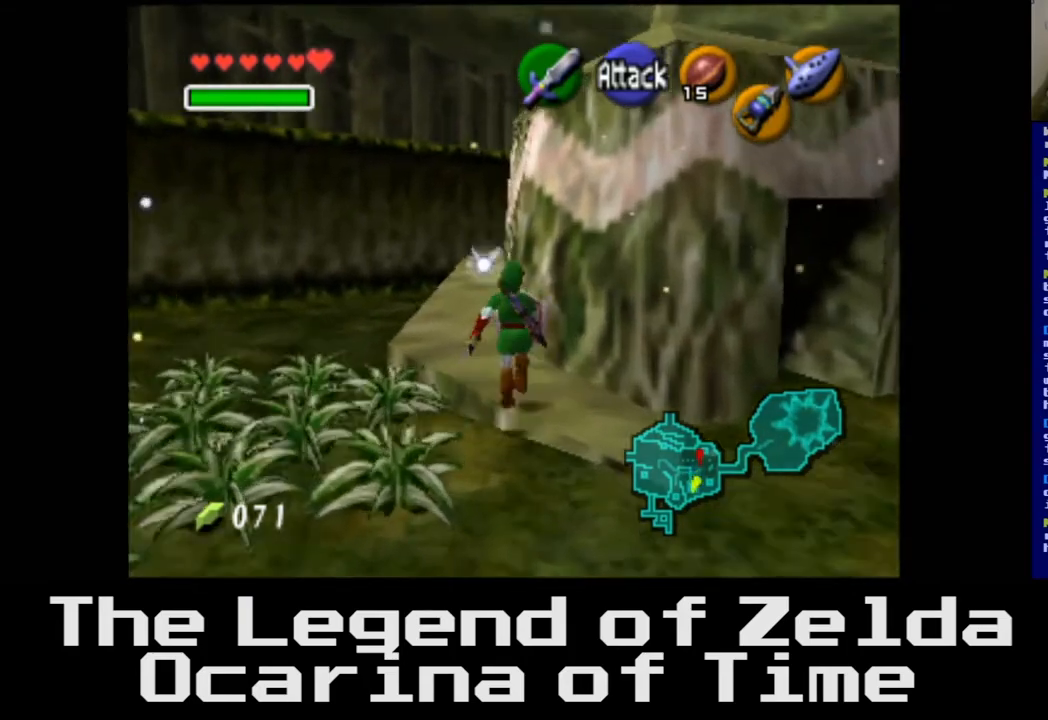
Gameplay with a controller (Xbox layout); each line is a JSON object with the inputs held at the frame after it. "events" lists button and stick changes between this image and that frame as [ms after this image, input, new state], when the widget could be followed in between.
{"buttons": [], "left_stick": "up", "right_stick": "center", "events": []}
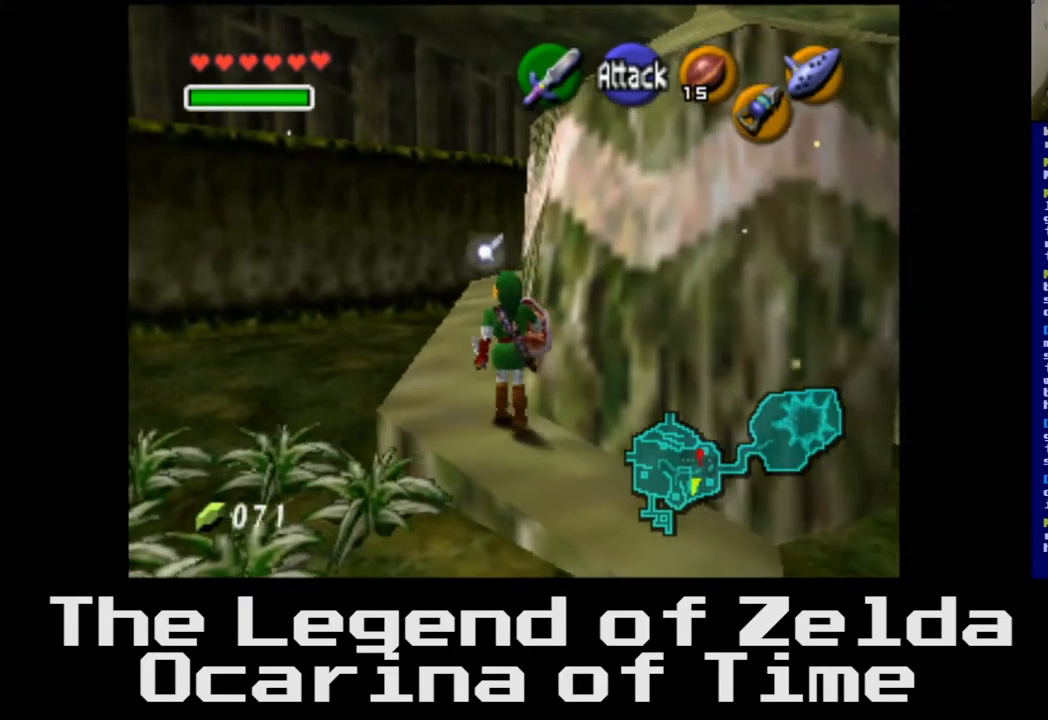
{"buttons": [], "left_stick": "up", "right_stick": "center", "events": []}
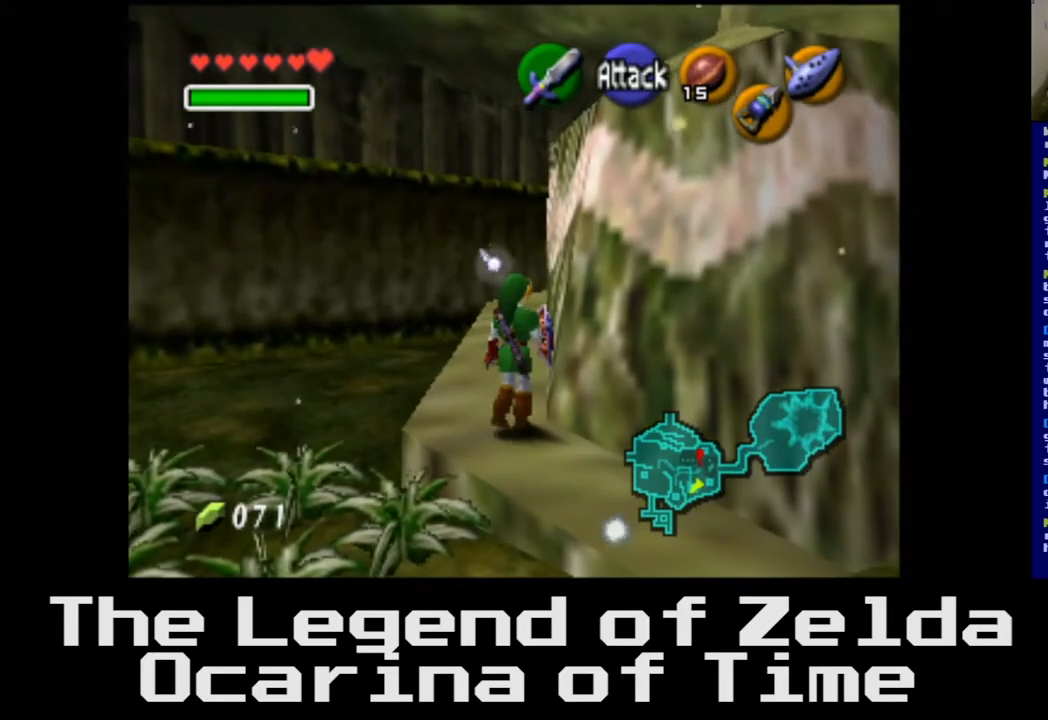
{"buttons": [], "left_stick": "up", "right_stick": "center", "events": [[150, "left_stick", "up-left"], [367, "left_stick", "up"]]}
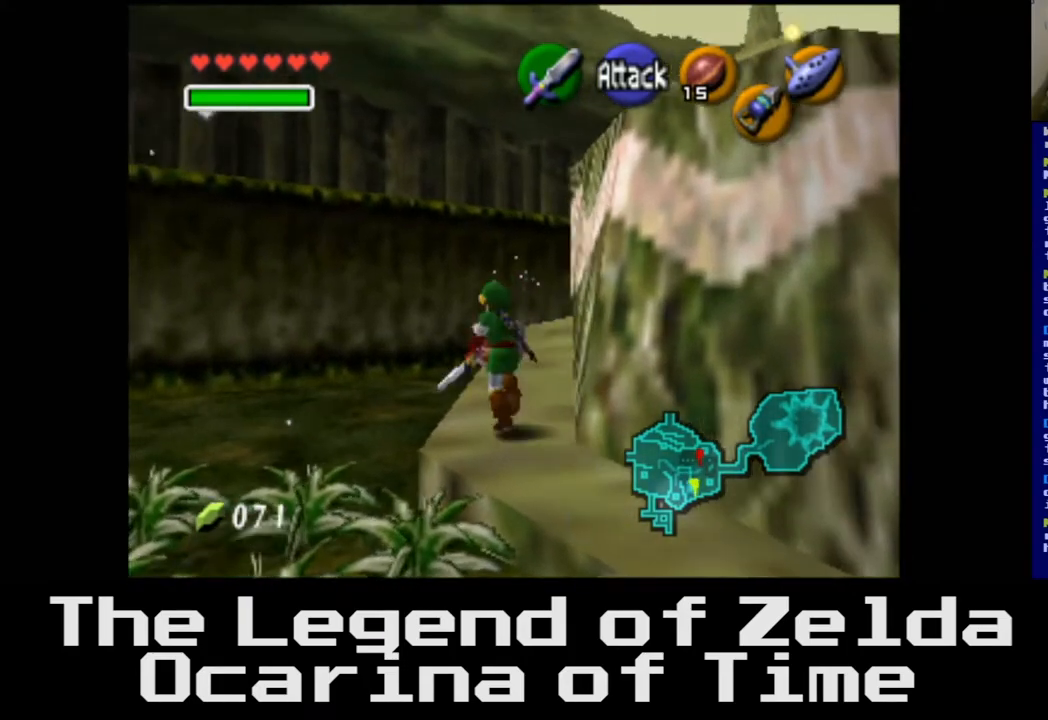
{"buttons": [], "left_stick": "up", "right_stick": "center", "events": []}
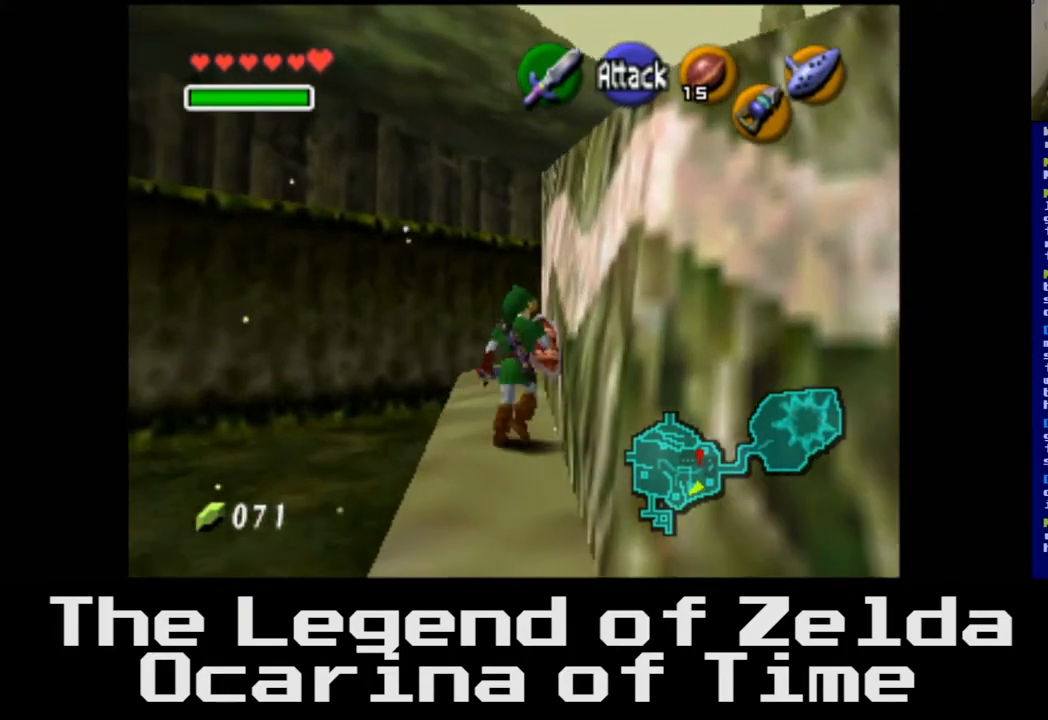
{"buttons": [], "left_stick": "up", "right_stick": "center", "events": []}
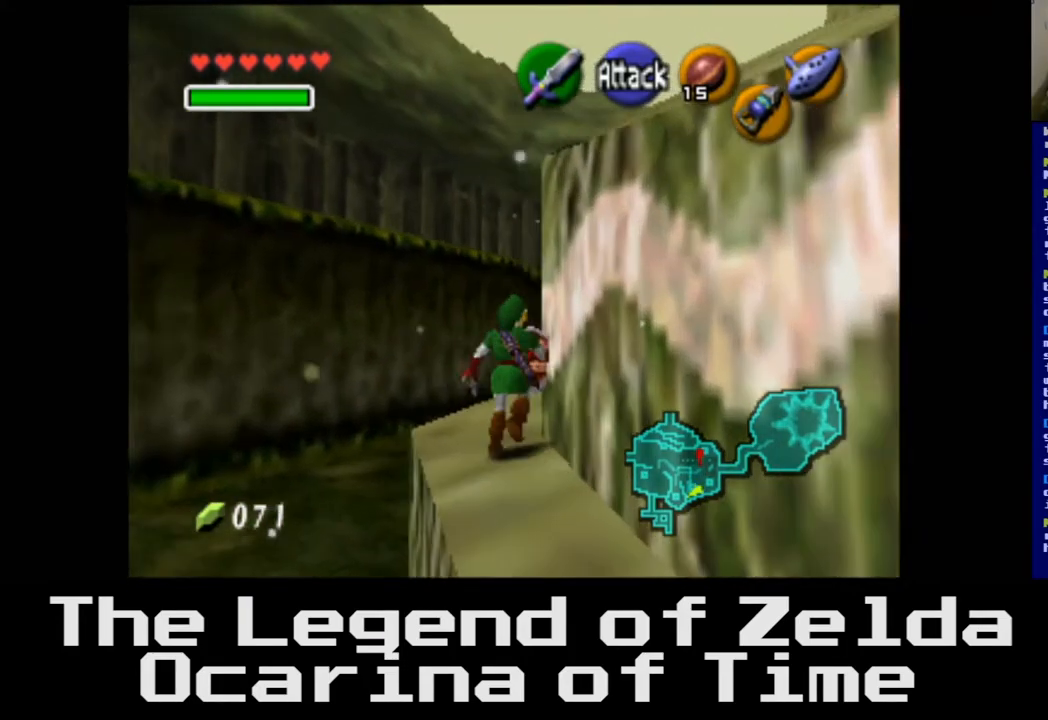
{"buttons": [], "left_stick": "up-right", "right_stick": "center", "events": [[200, "left_stick", "up-right"]]}
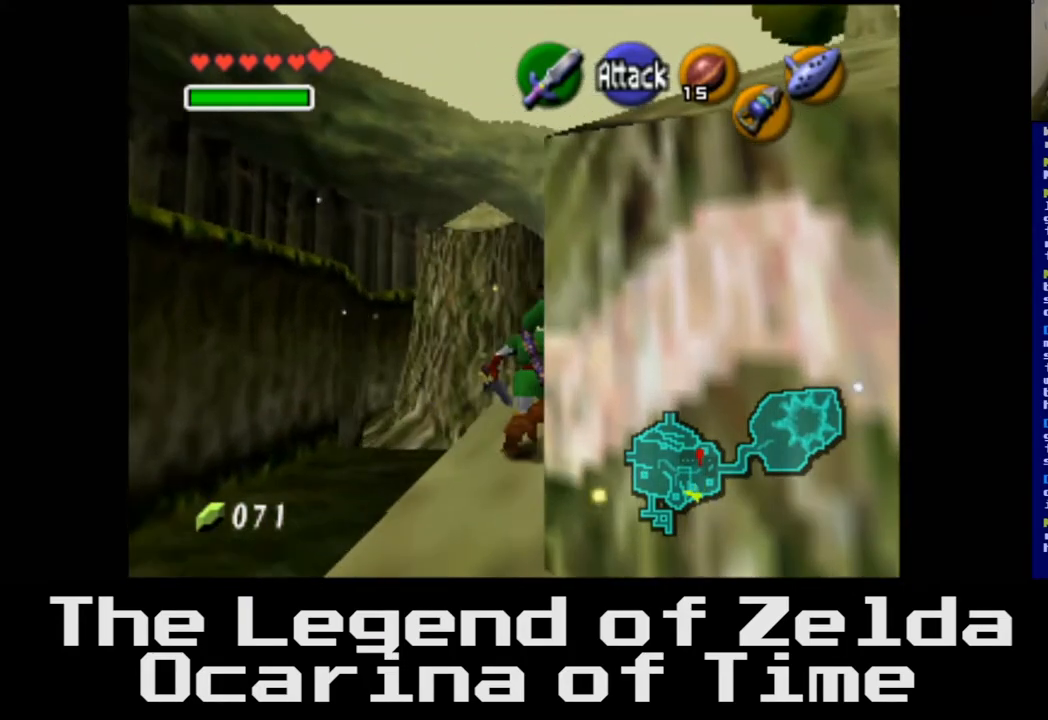
{"buttons": [], "left_stick": "up-right", "right_stick": "center", "events": []}
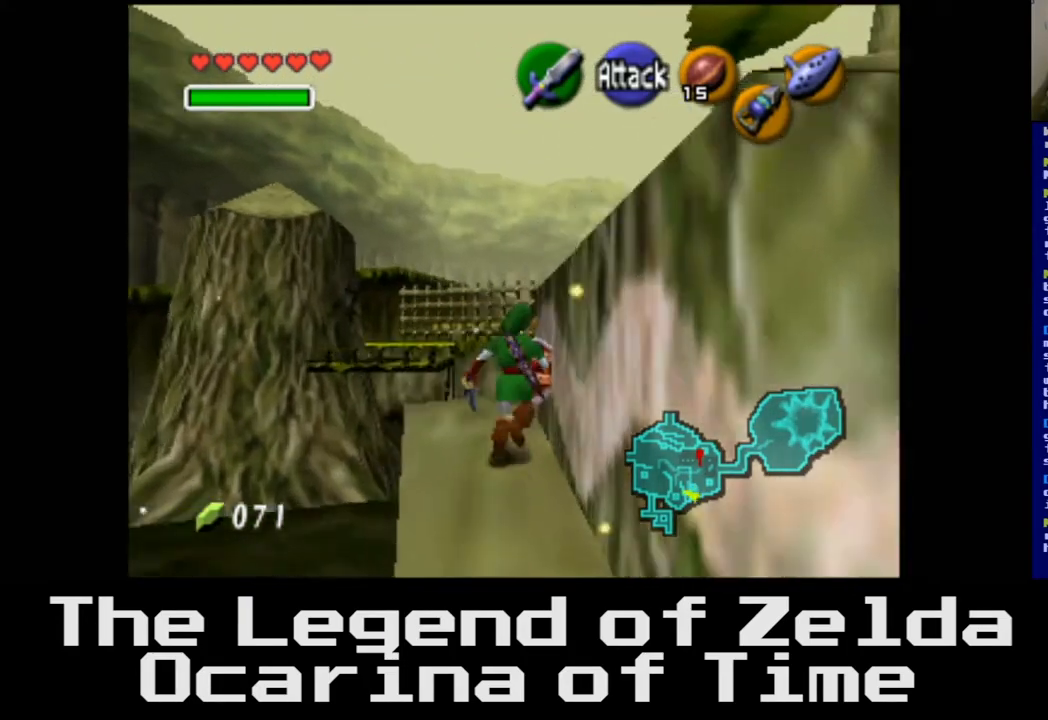
{"buttons": [], "left_stick": "up", "right_stick": "center", "events": [[17, "left_stick", "up"]]}
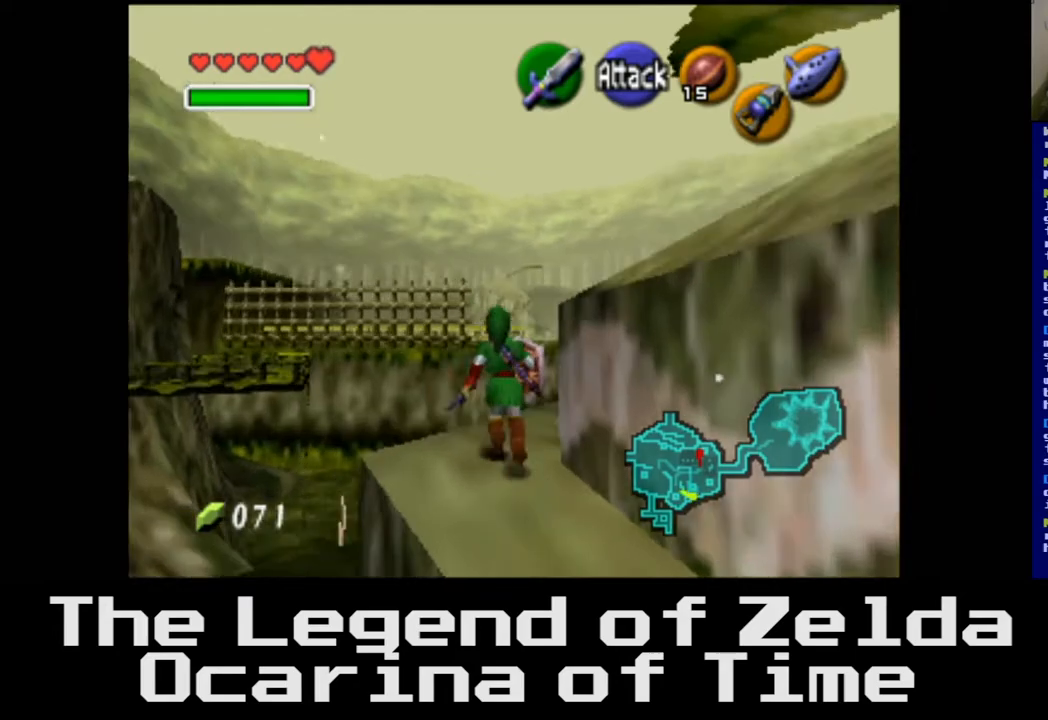
{"buttons": [], "left_stick": "up-right", "right_stick": "center", "events": [[183, "left_stick", "up-right"]]}
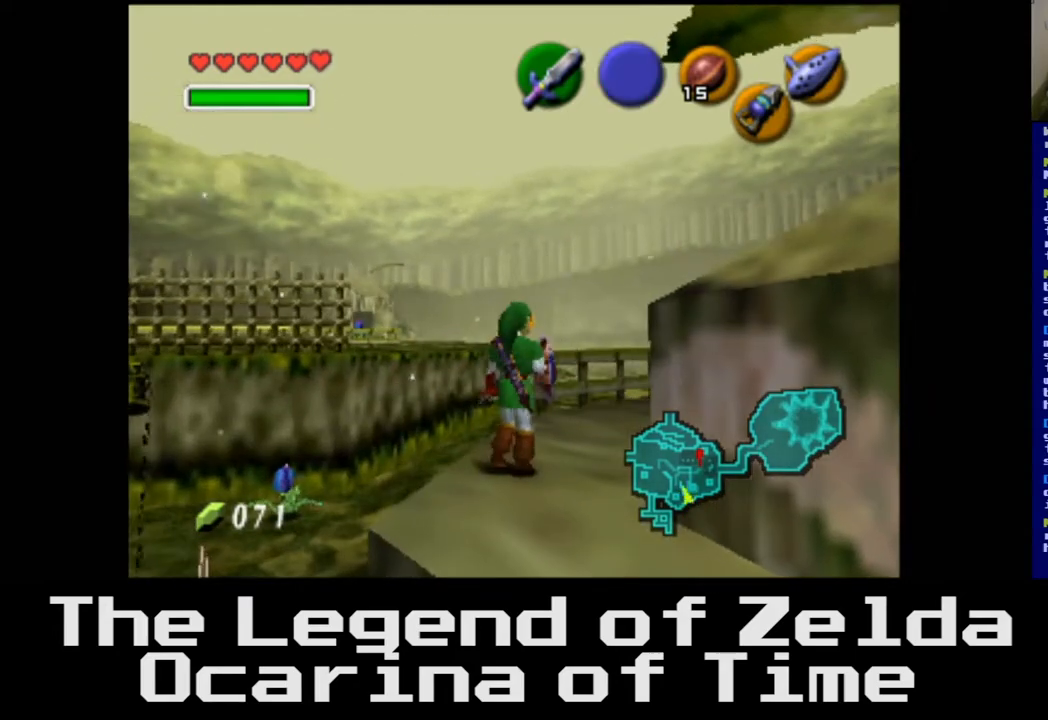
{"buttons": [], "left_stick": "up-right", "right_stick": "center", "events": []}
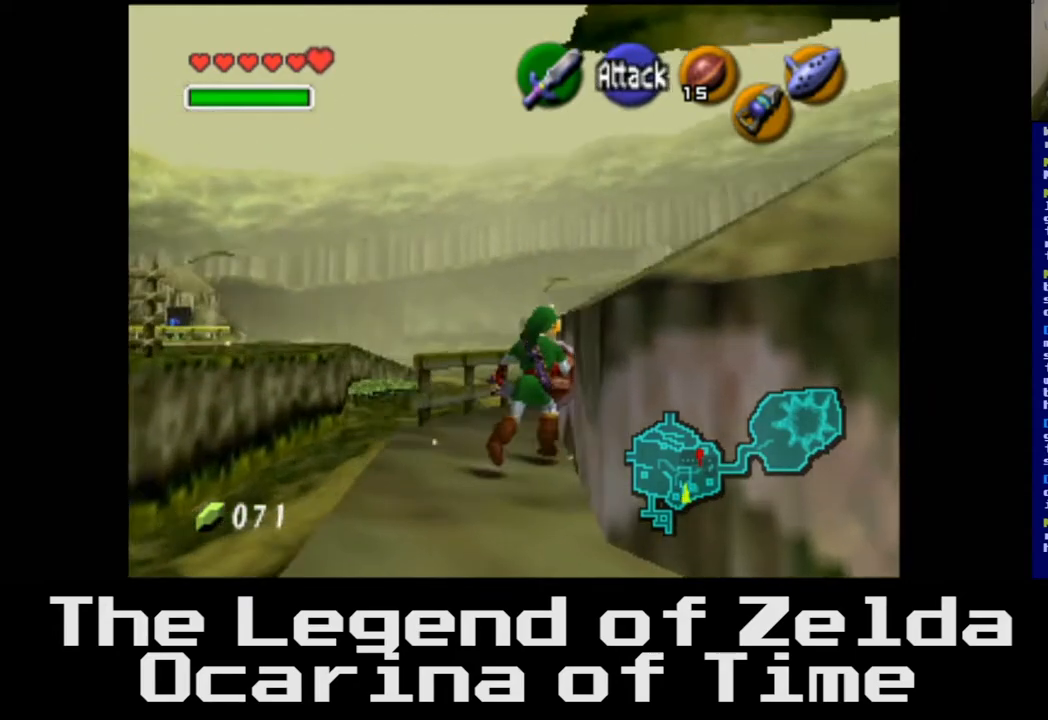
{"buttons": [], "left_stick": "up", "right_stick": "center", "events": [[50, "left_stick", "up"]]}
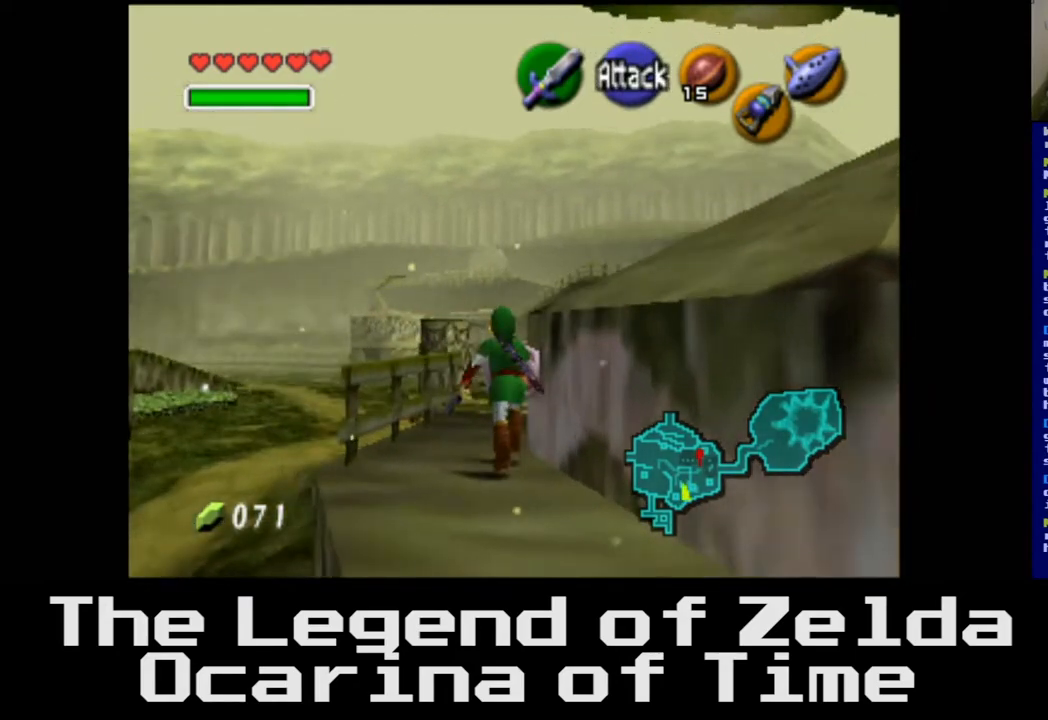
{"buttons": [], "left_stick": "center", "right_stick": "center", "events": [[433, "left_stick", "center"]]}
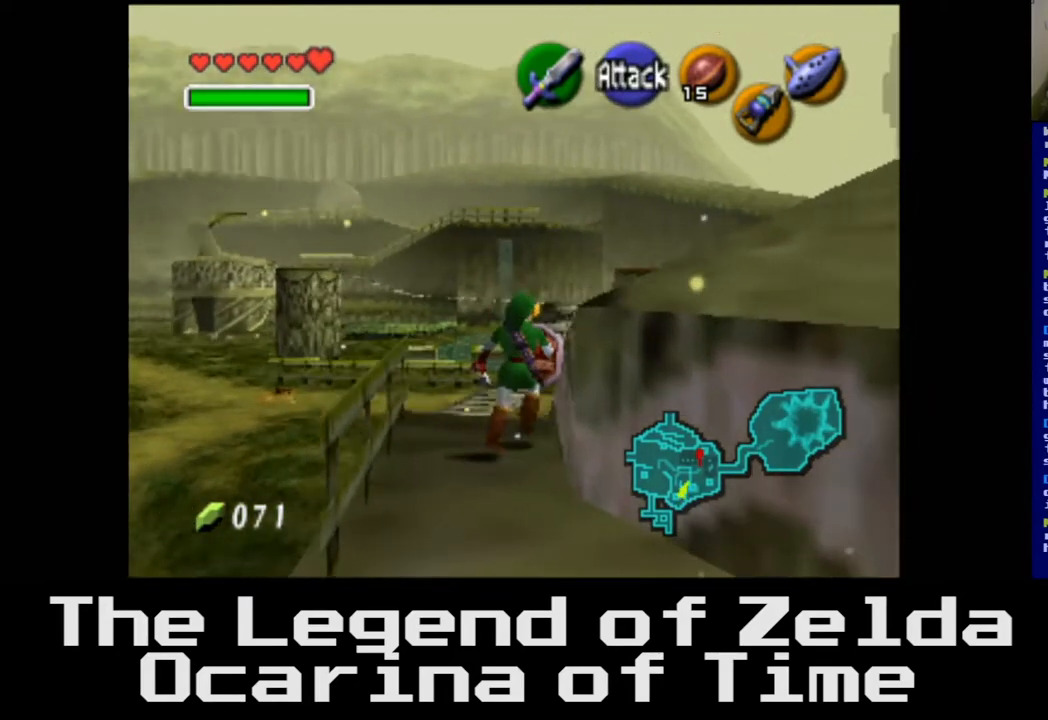
{"buttons": [], "left_stick": "left", "right_stick": "center", "events": [[433, "left_stick", "left"]]}
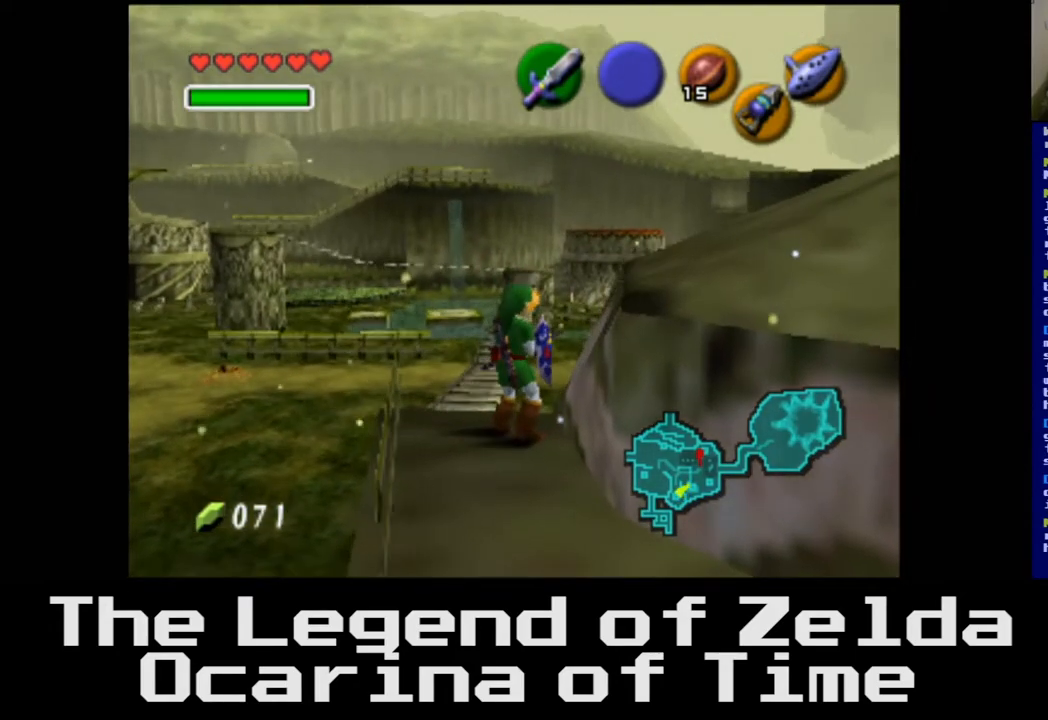
{"buttons": [], "left_stick": "center", "right_stick": "center", "events": [[67, "left_stick", "up-left"], [200, "left_stick", "up"], [350, "left_stick", "center"]]}
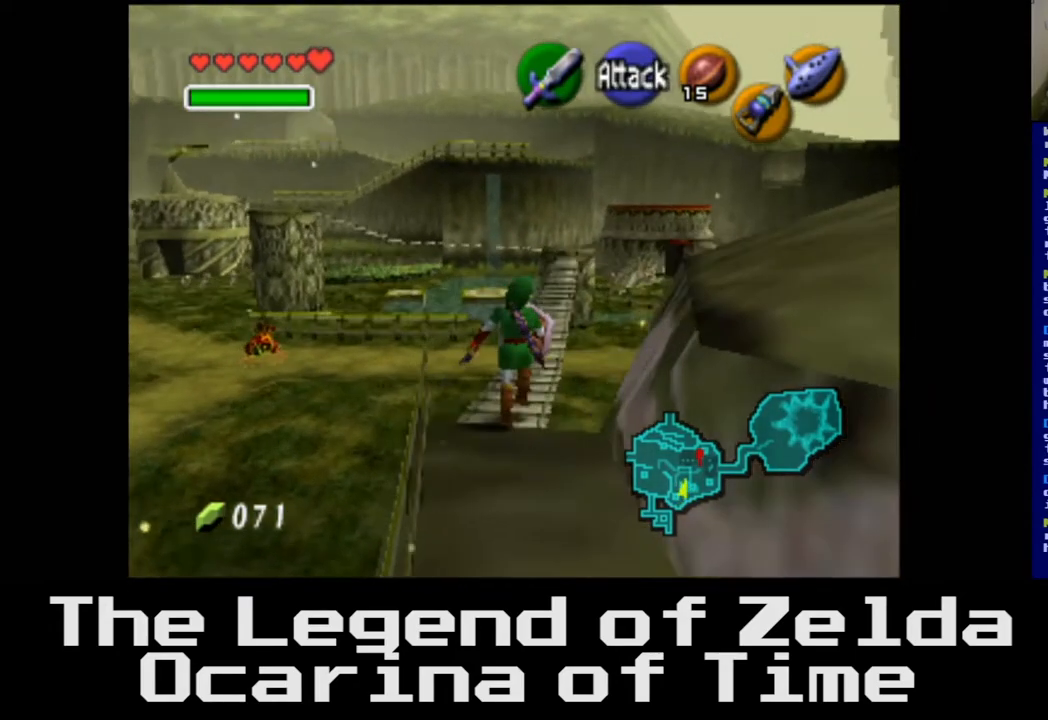
{"buttons": [], "left_stick": "up", "right_stick": "center", "events": [[300, "left_stick", "up"]]}
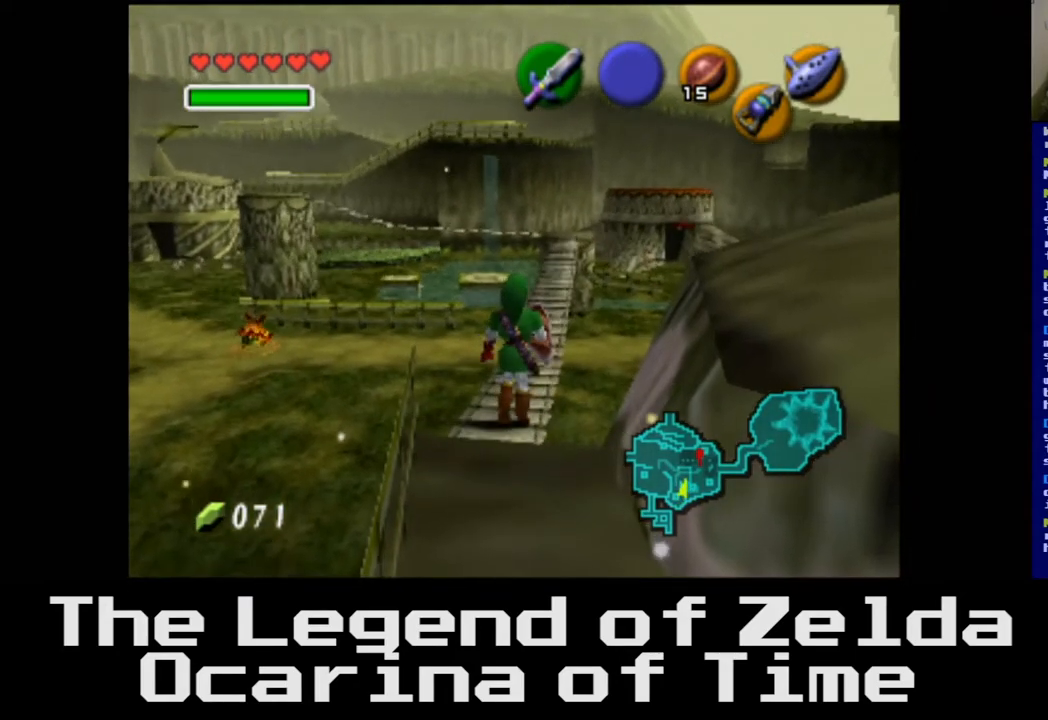
{"buttons": [], "left_stick": "up", "right_stick": "center", "events": []}
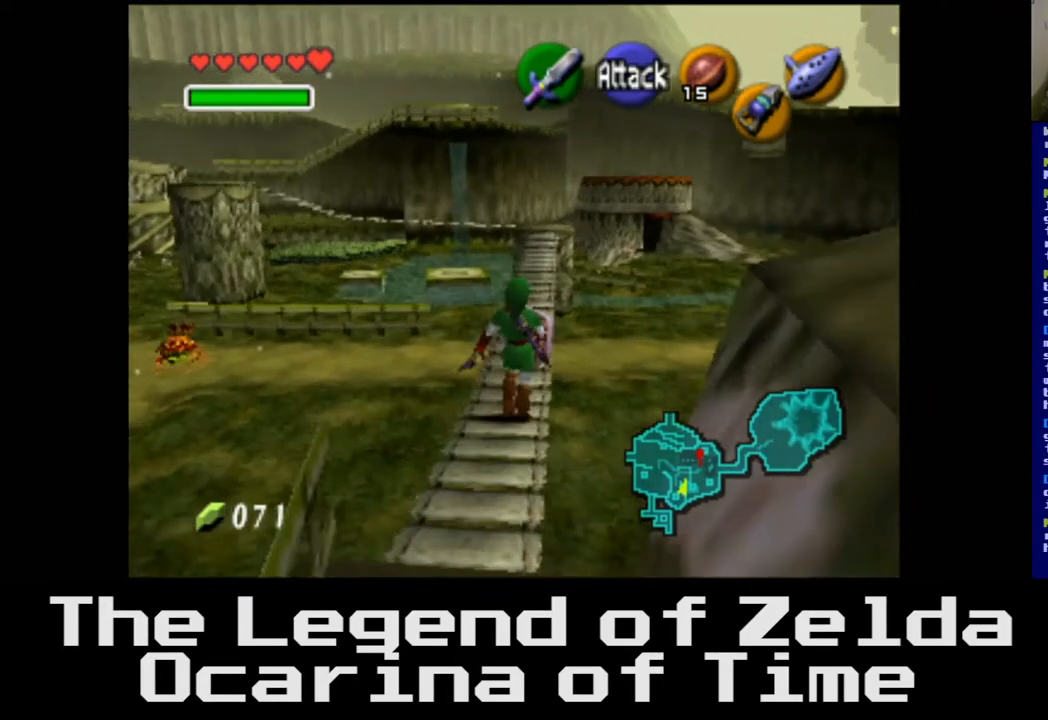
{"buttons": [], "left_stick": "up", "right_stick": "center", "events": []}
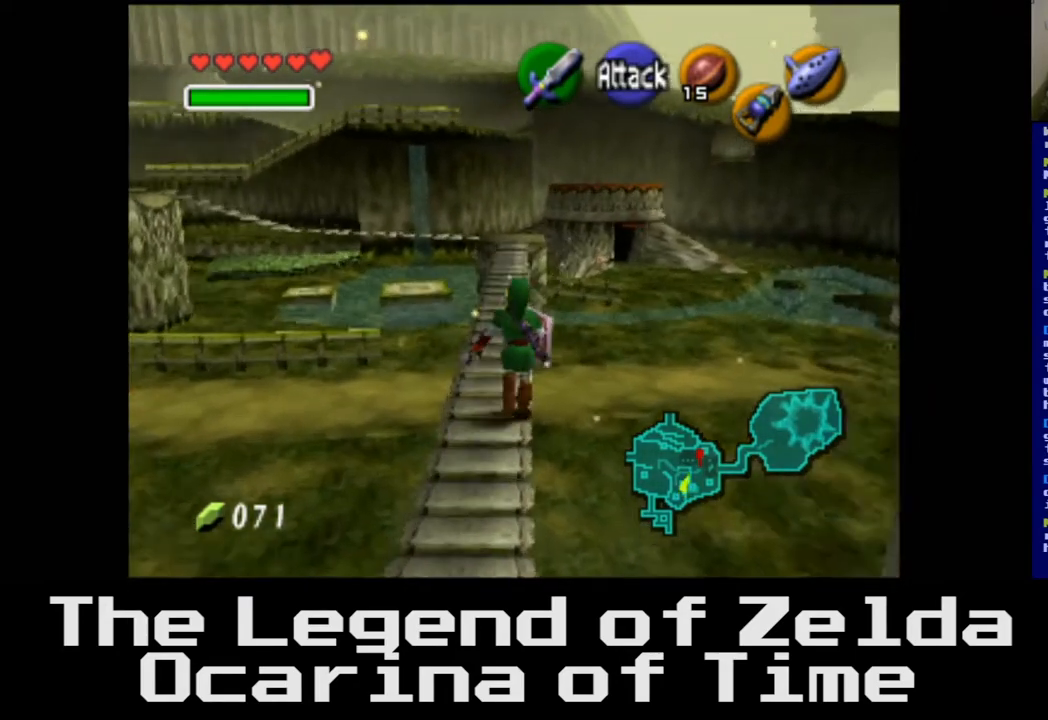
{"buttons": [], "left_stick": "up", "right_stick": "center", "events": []}
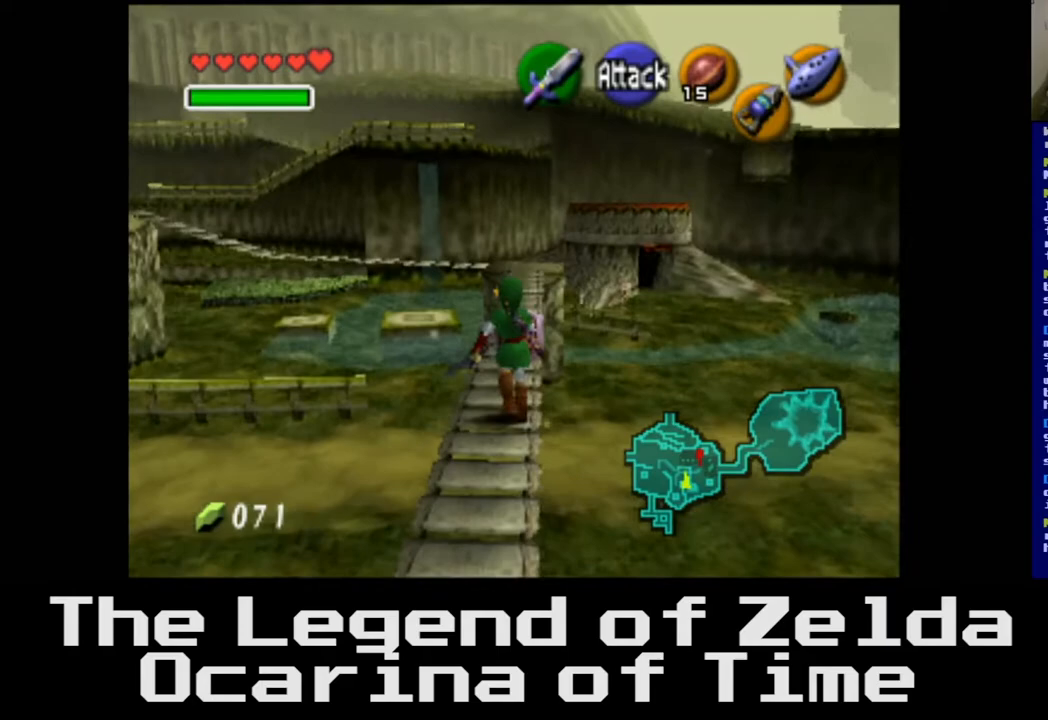
{"buttons": [], "left_stick": "up", "right_stick": "center", "events": []}
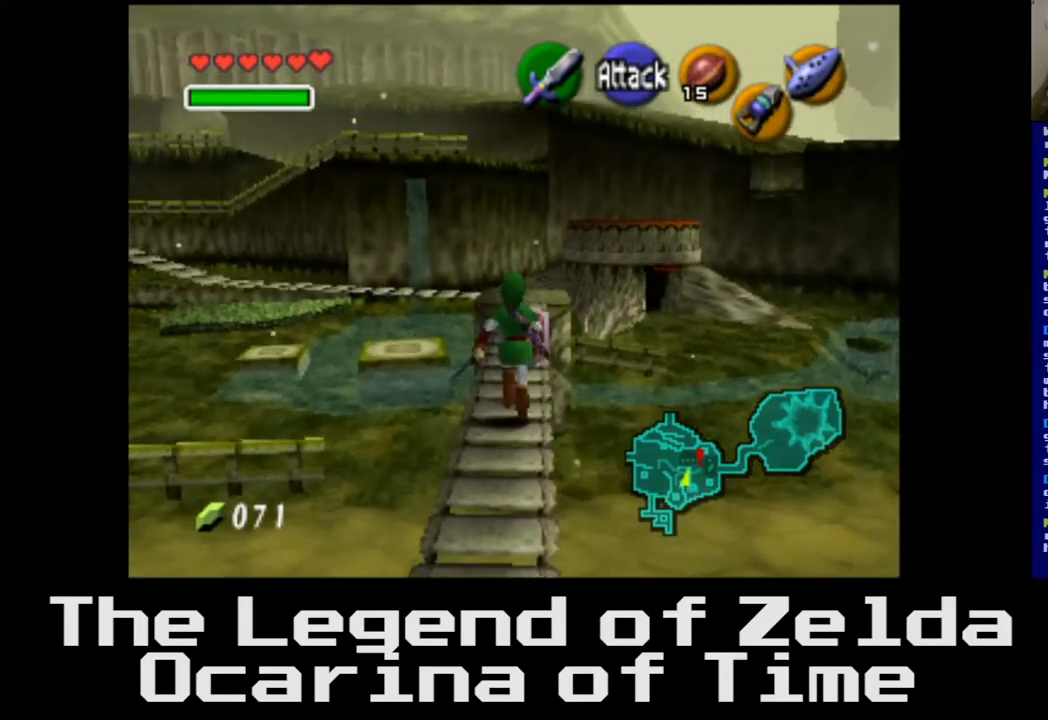
{"buttons": [], "left_stick": "up", "right_stick": "center", "events": []}
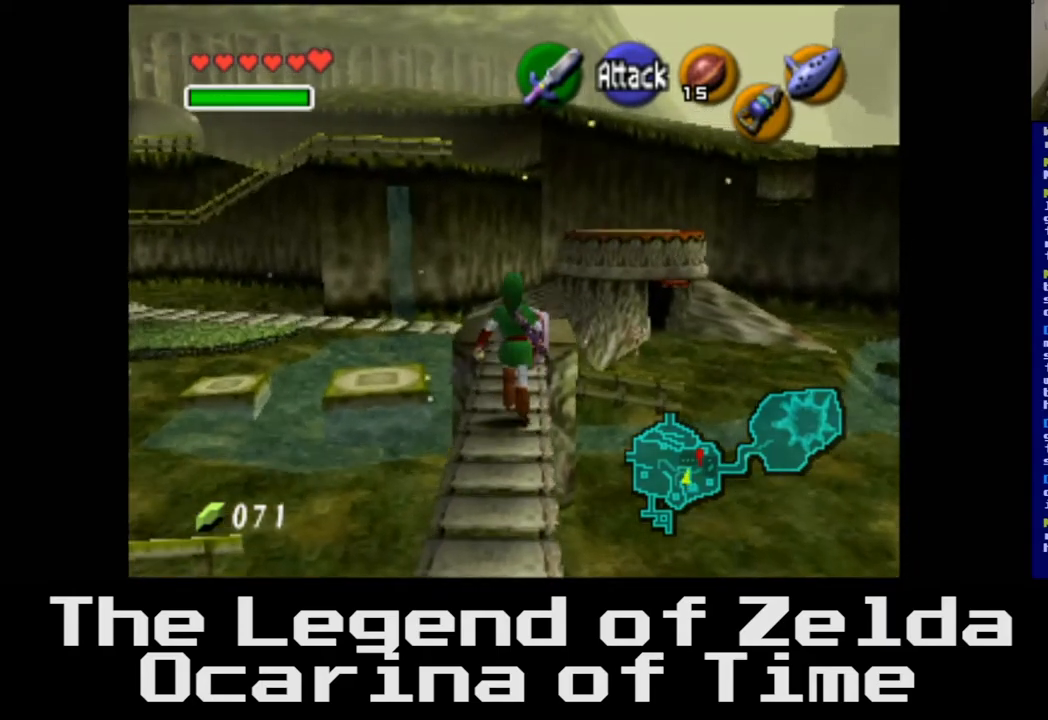
{"buttons": [], "left_stick": "center", "right_stick": "center", "events": [[500, "left_stick", "center"]]}
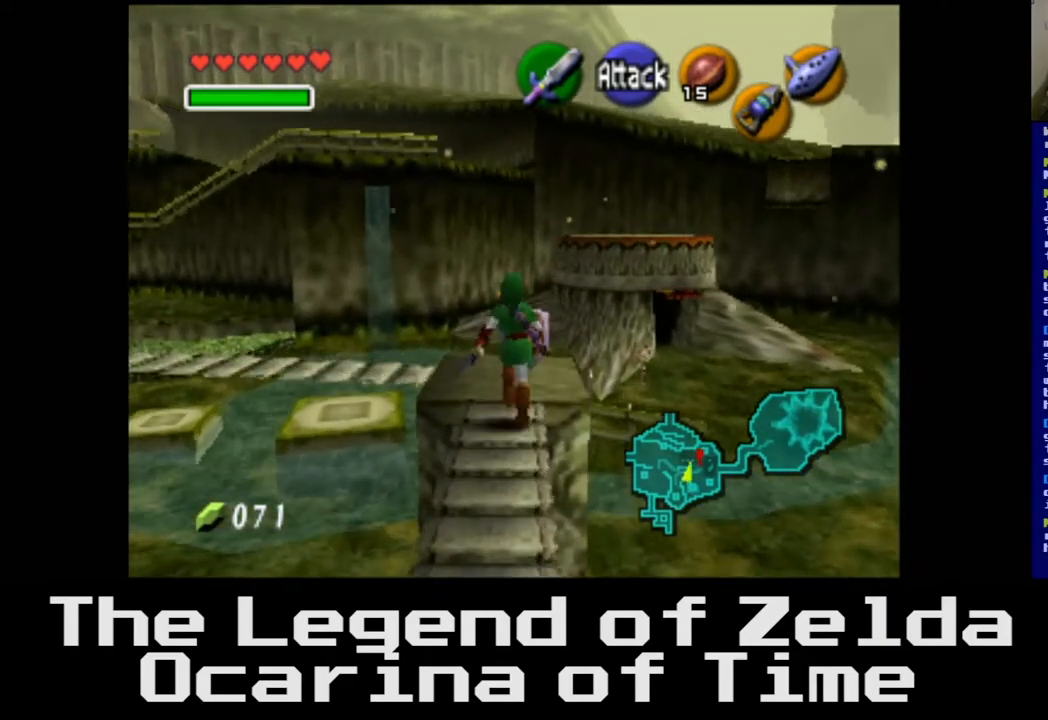
{"buttons": [], "left_stick": "up-left", "right_stick": "center", "events": [[450, "left_stick", "up-left"]]}
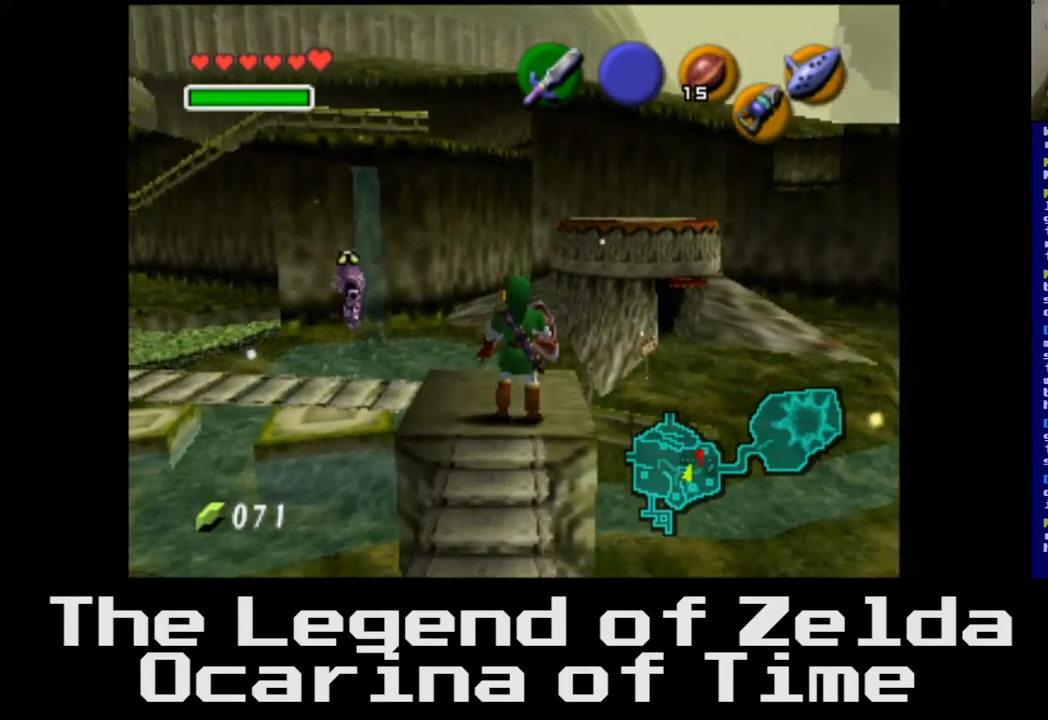
{"buttons": [], "left_stick": "center", "right_stick": "center", "events": [[367, "left_stick", "center"]]}
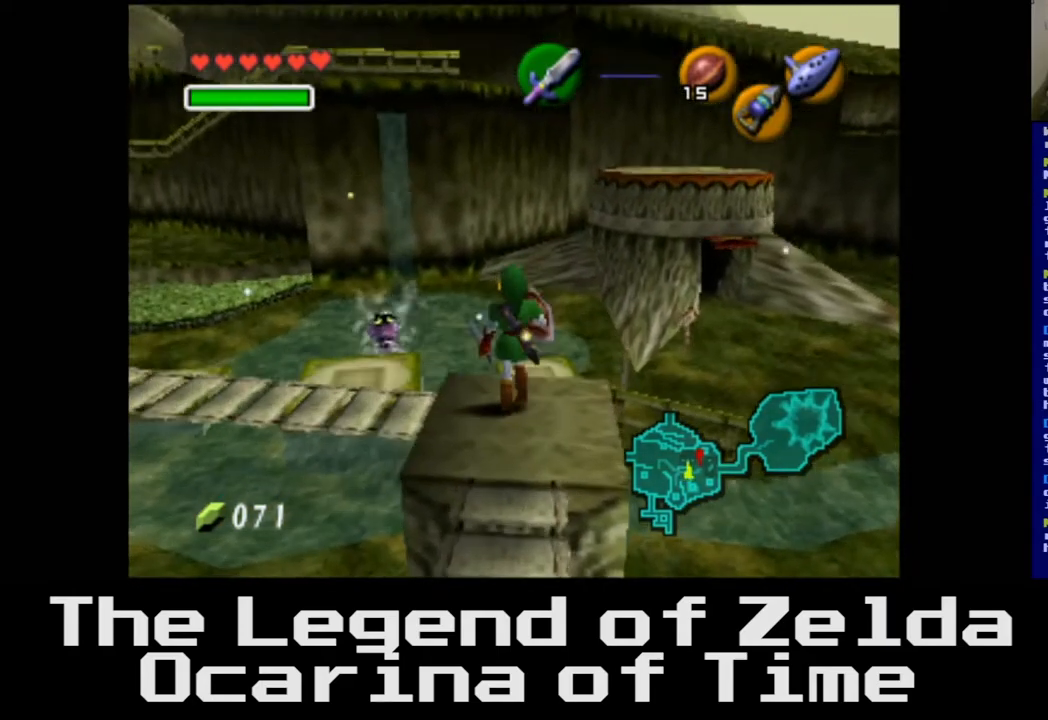
{"buttons": ["L2"], "left_stick": "center", "right_stick": "center", "events": [[33, "left_stick", "left"], [167, "left_stick", "center"], [400, "L2", "down"]]}
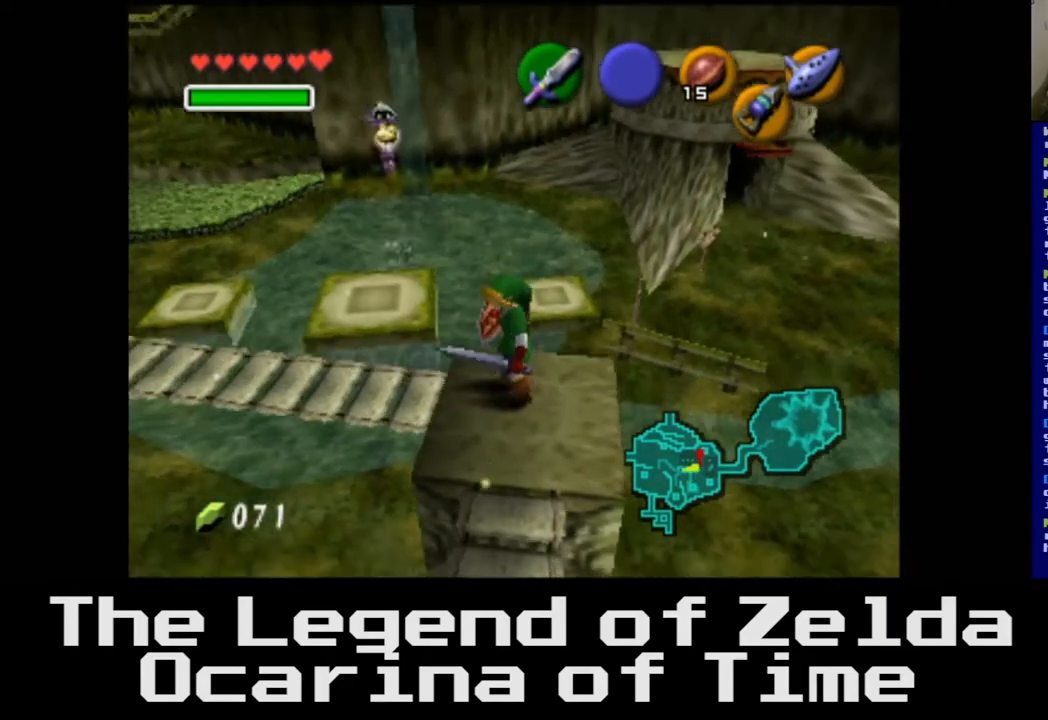
{"buttons": [], "left_stick": "up", "right_stick": "center", "events": [[100, "L2", "up"], [433, "left_stick", "up"]]}
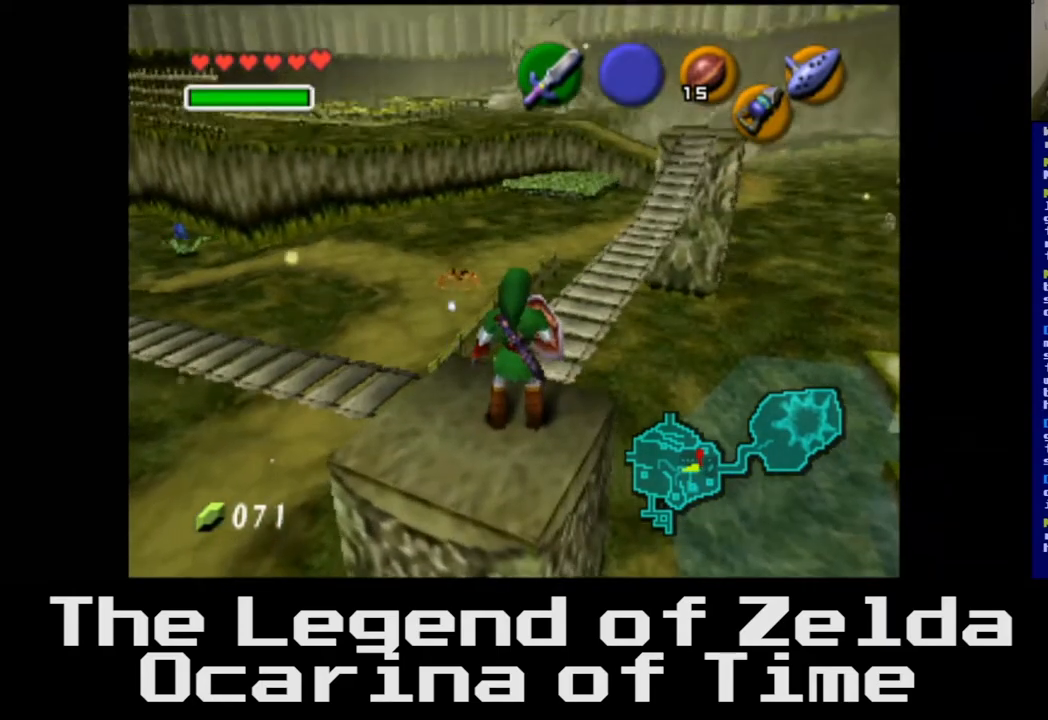
{"buttons": [], "left_stick": "up", "right_stick": "center", "events": []}
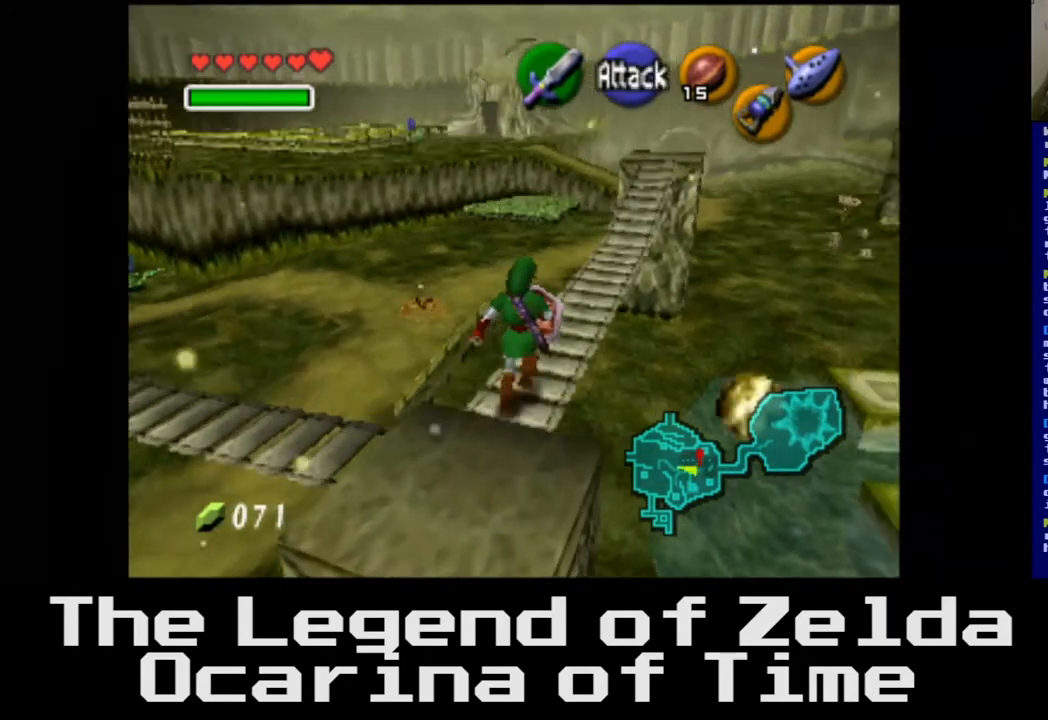
{"buttons": [], "left_stick": "up", "right_stick": "center", "events": []}
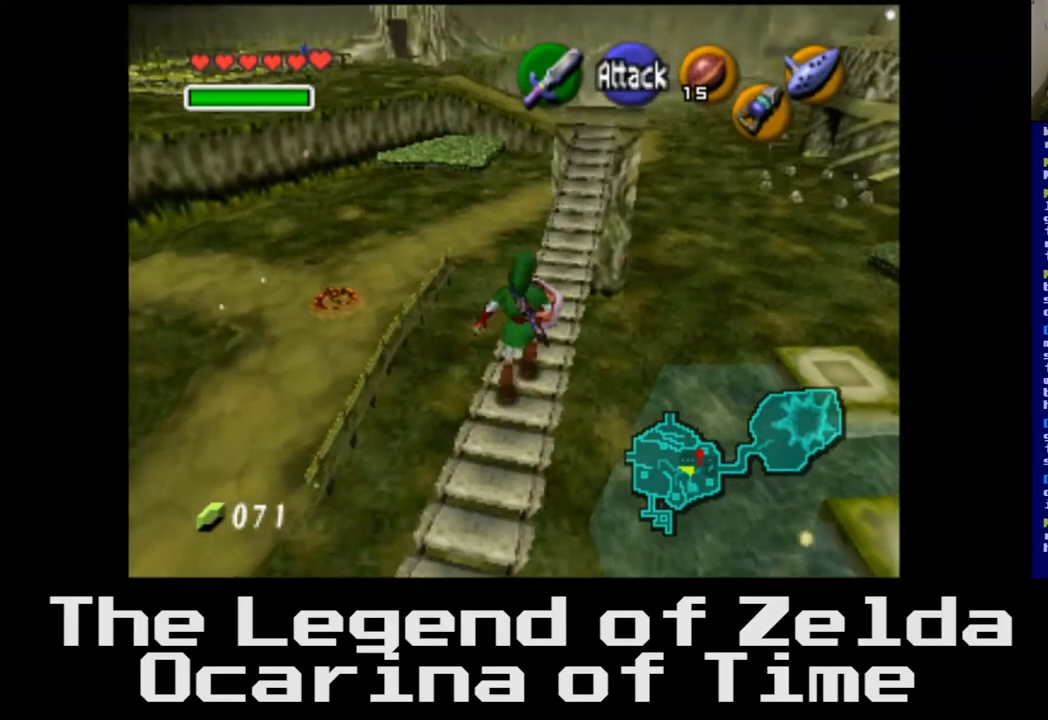
{"buttons": [], "left_stick": "up", "right_stick": "center", "events": []}
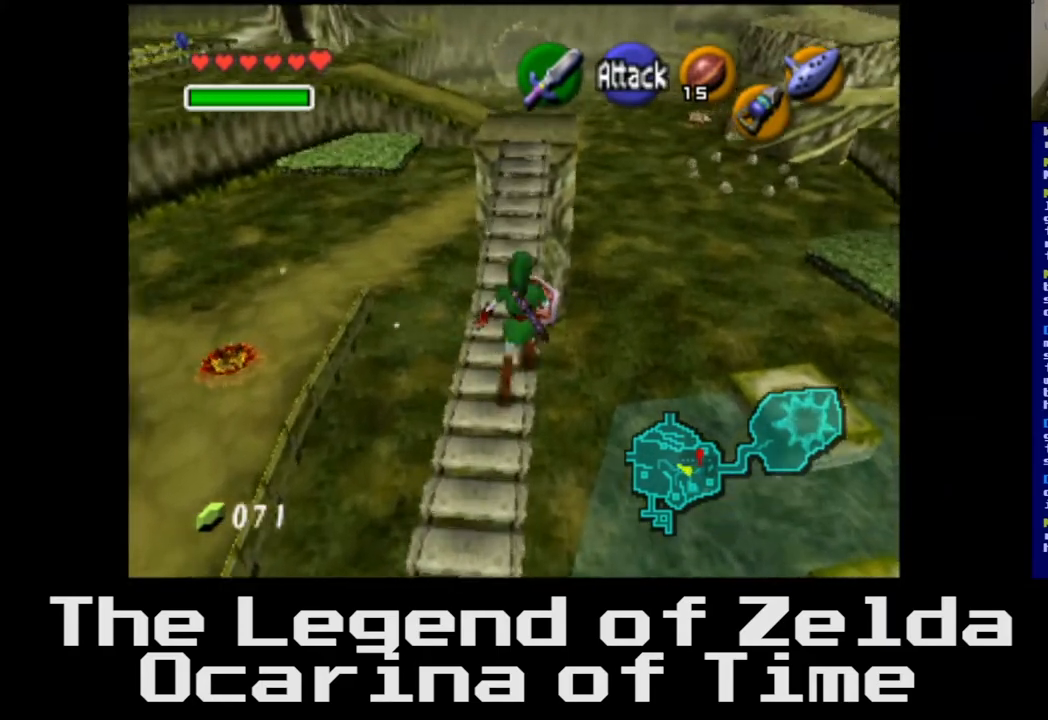
{"buttons": [], "left_stick": "up", "right_stick": "center", "events": []}
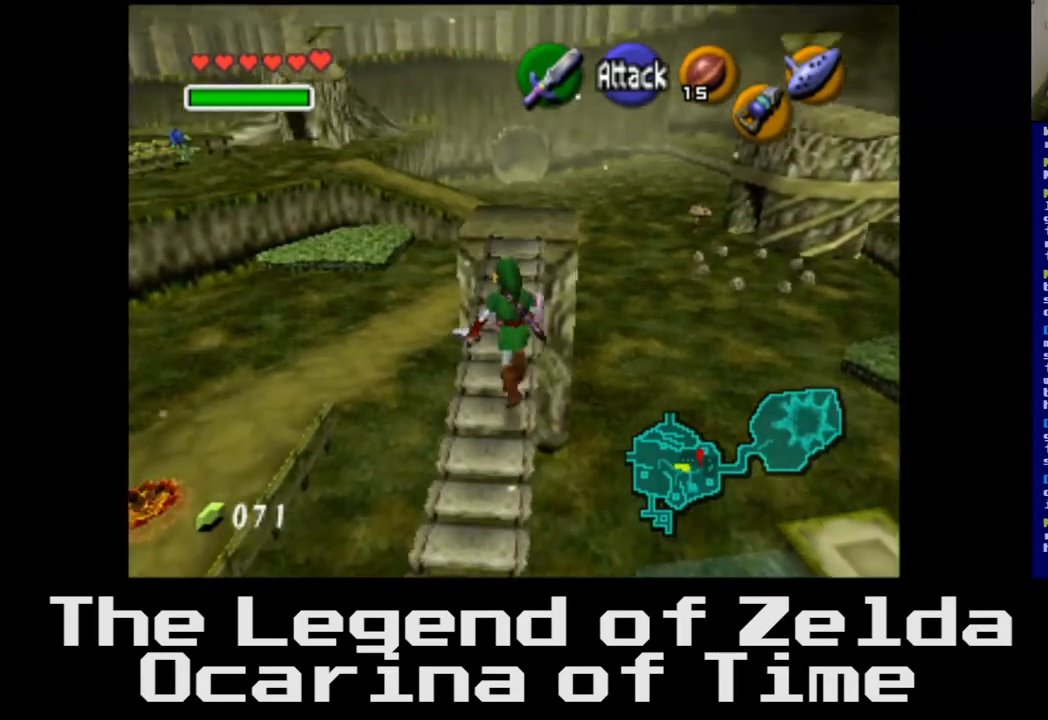
{"buttons": [], "left_stick": "up", "right_stick": "center", "events": []}